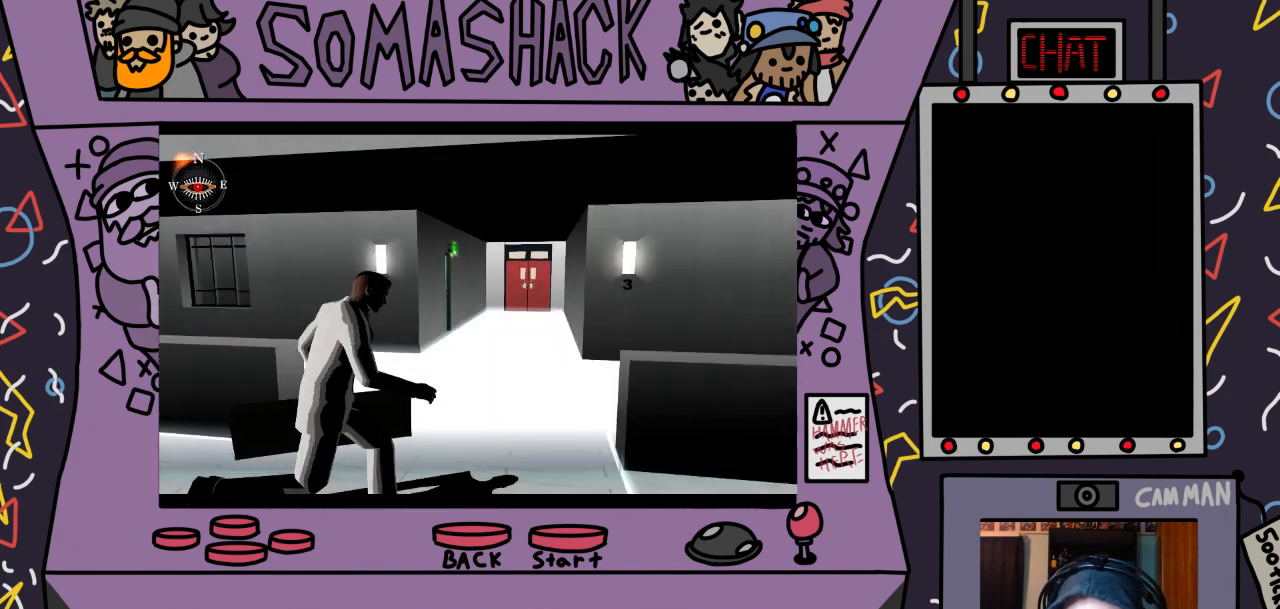
Gameplay with a controller (PlayStation layout); each line is a JSON object with the inputs held at the frame after it. "events" lists button and stick changes between this image and that frame as [ms after this image, input, new state], when the widget could be followed in between.
{"buttons": ["CROSS"], "left_stick": "center", "right_stick": "center", "events": []}
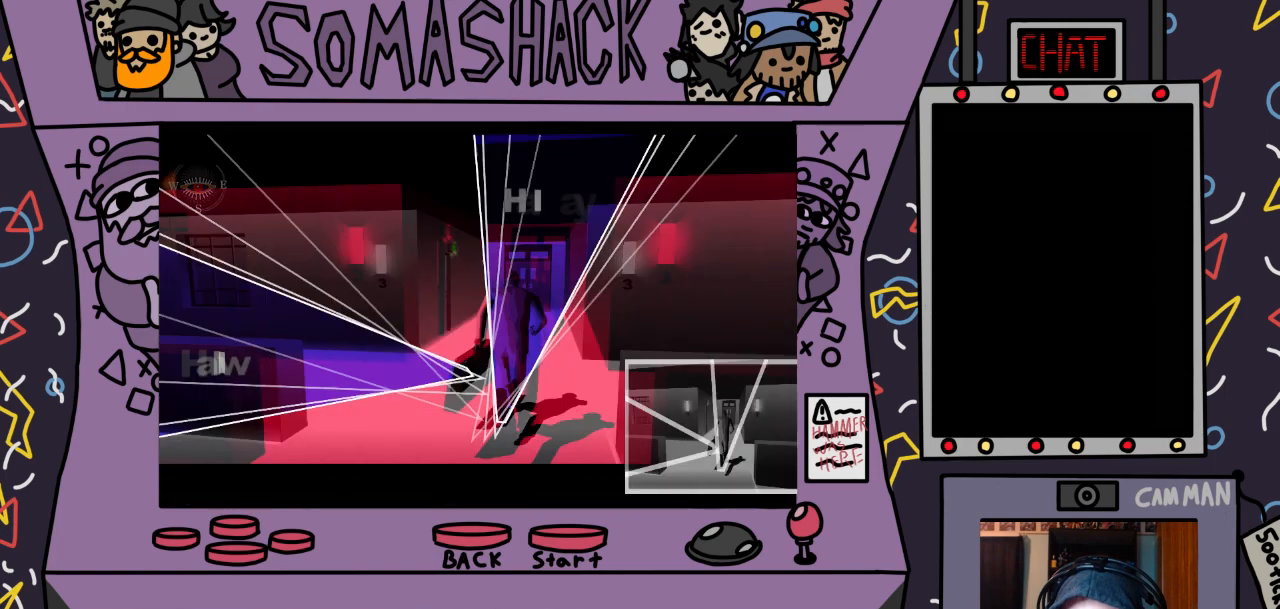
{"buttons": ["CROSS"], "left_stick": "up", "right_stick": "center", "events": [[367, "left_stick", "up"]]}
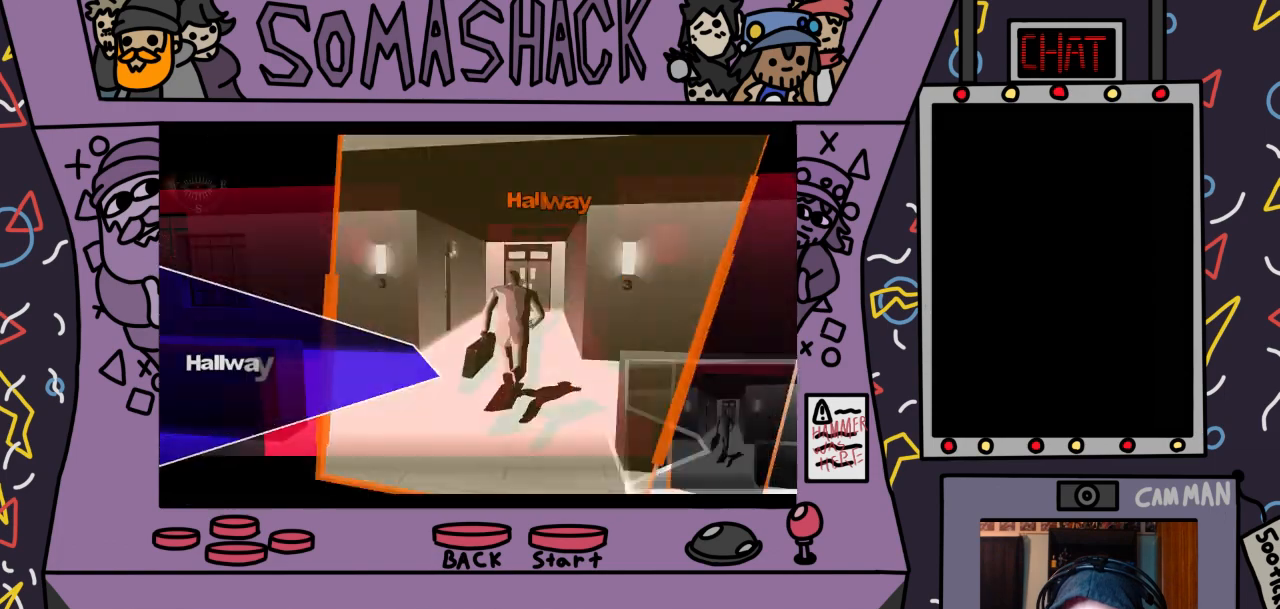
{"buttons": ["CROSS"], "left_stick": "center", "right_stick": "center", "events": [[67, "left_stick", "center"]]}
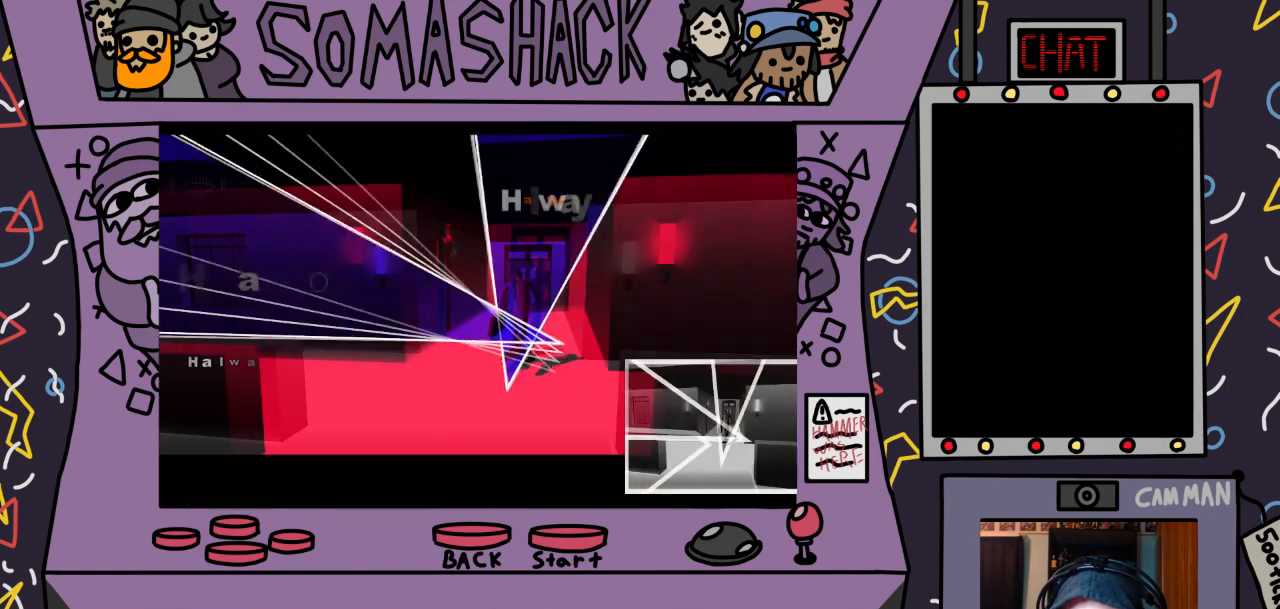
{"buttons": ["CROSS"], "left_stick": "up", "right_stick": "center", "events": [[433, "left_stick", "up"]]}
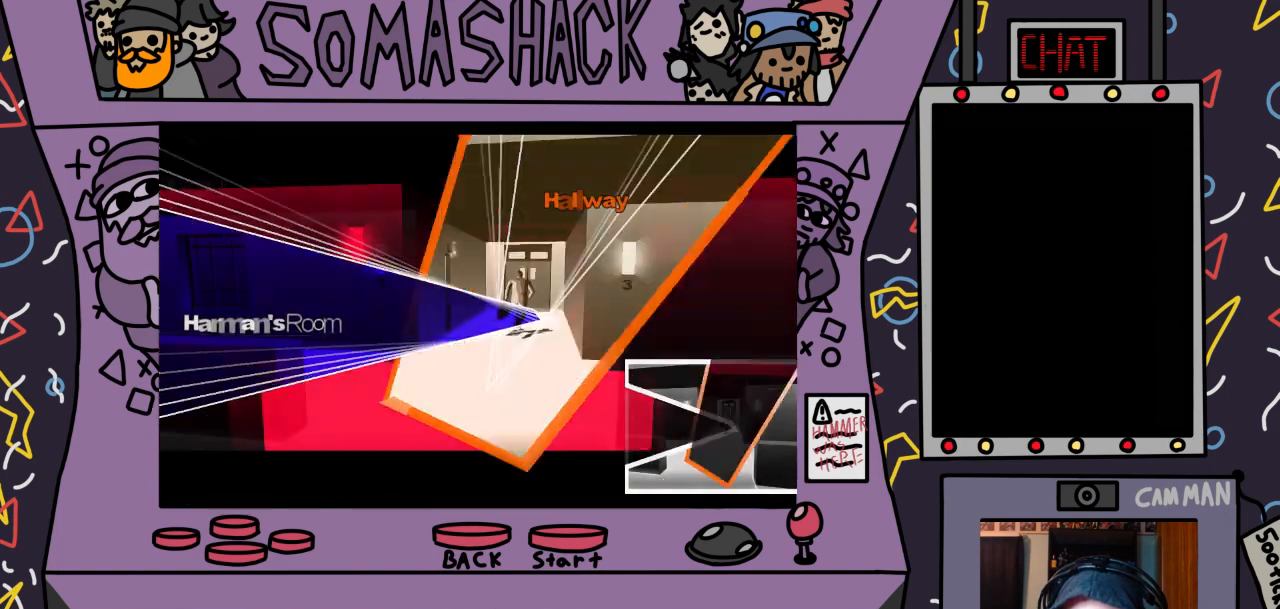
{"buttons": ["CROSS"], "left_stick": "center", "right_stick": "center", "events": [[133, "left_stick", "center"]]}
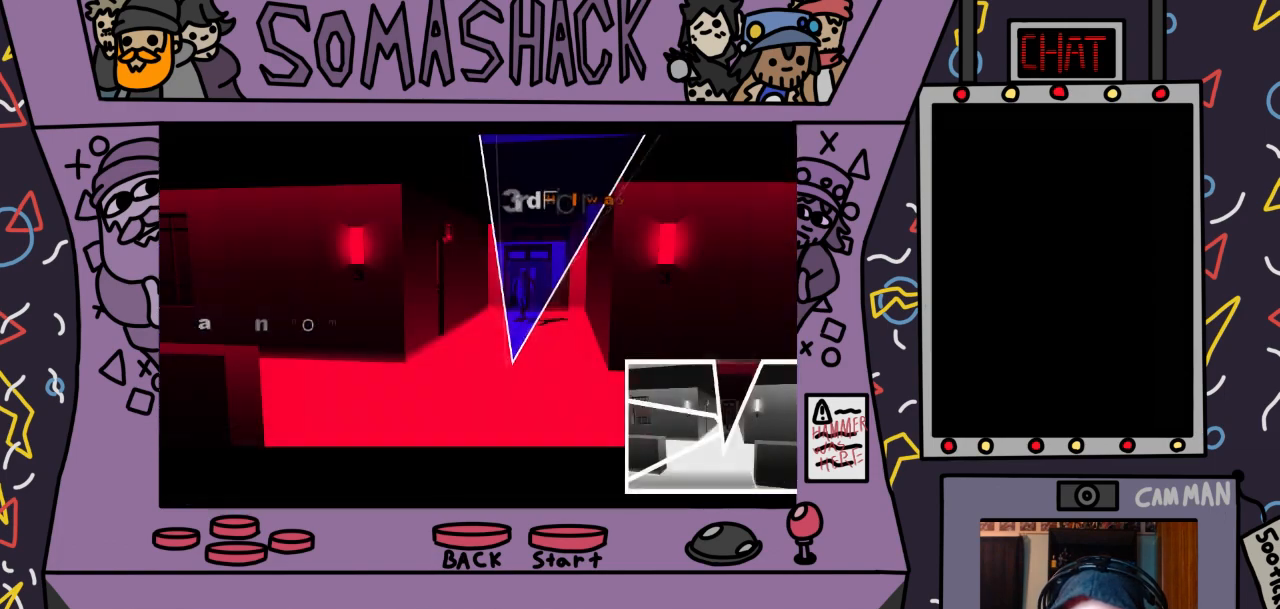
{"buttons": ["CROSS"], "left_stick": "up", "right_stick": "center", "events": [[300, "left_stick", "up"]]}
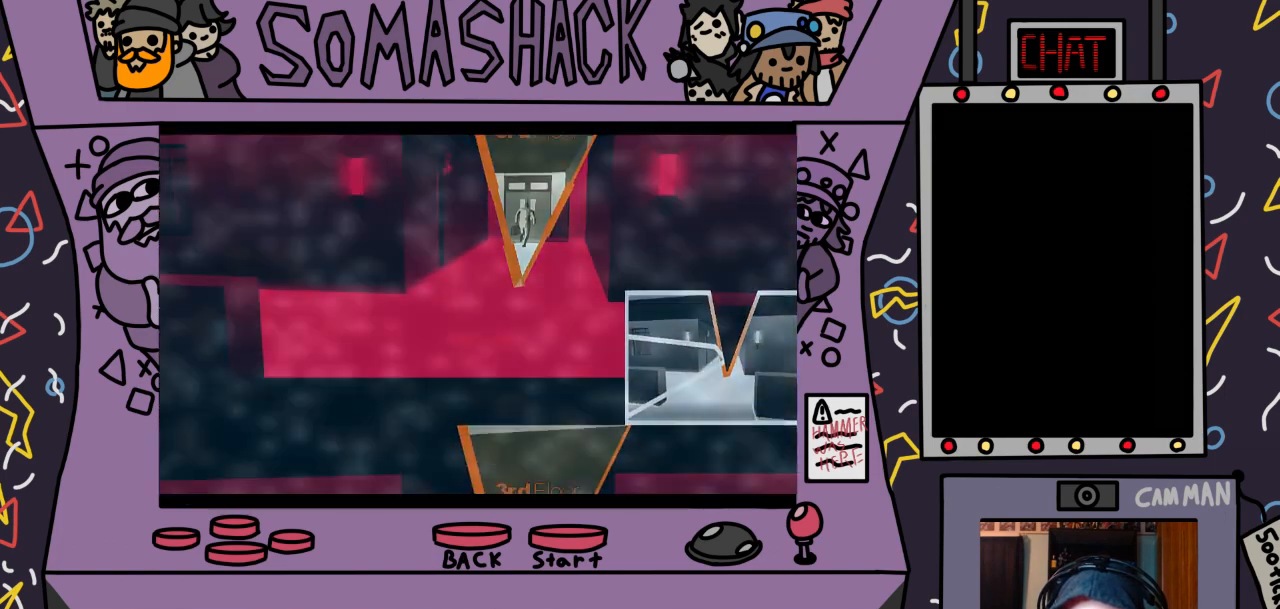
{"buttons": ["CROSS"], "left_stick": "center", "right_stick": "center", "events": [[33, "left_stick", "center"]]}
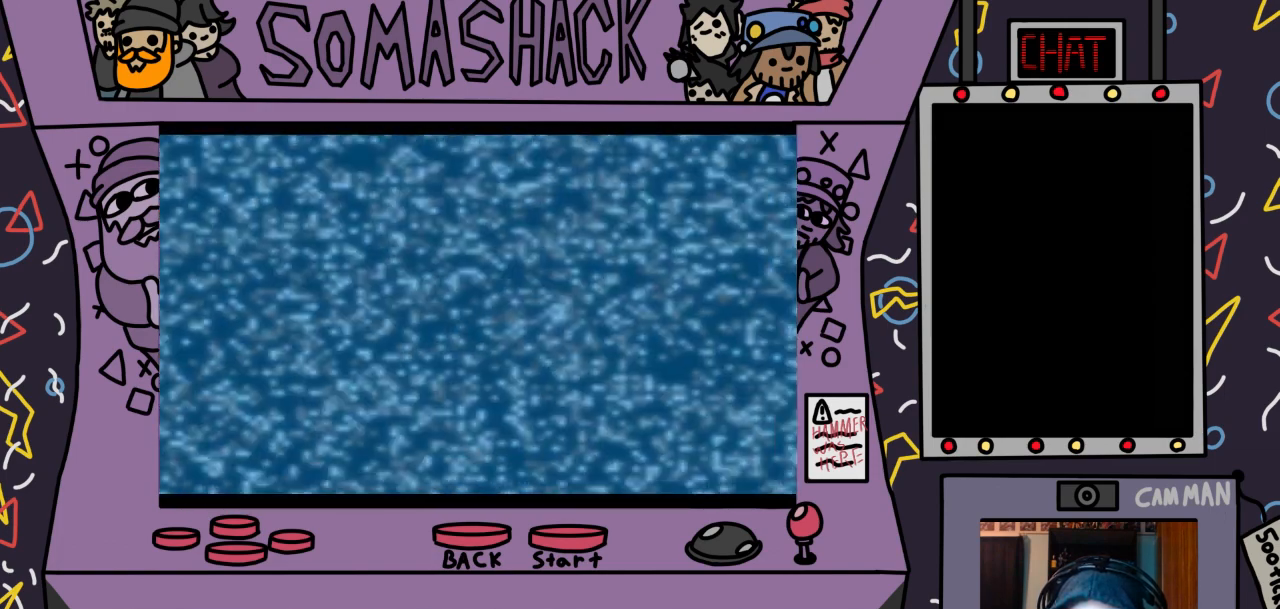
{"buttons": ["CROSS"], "left_stick": "center", "right_stick": "center", "events": []}
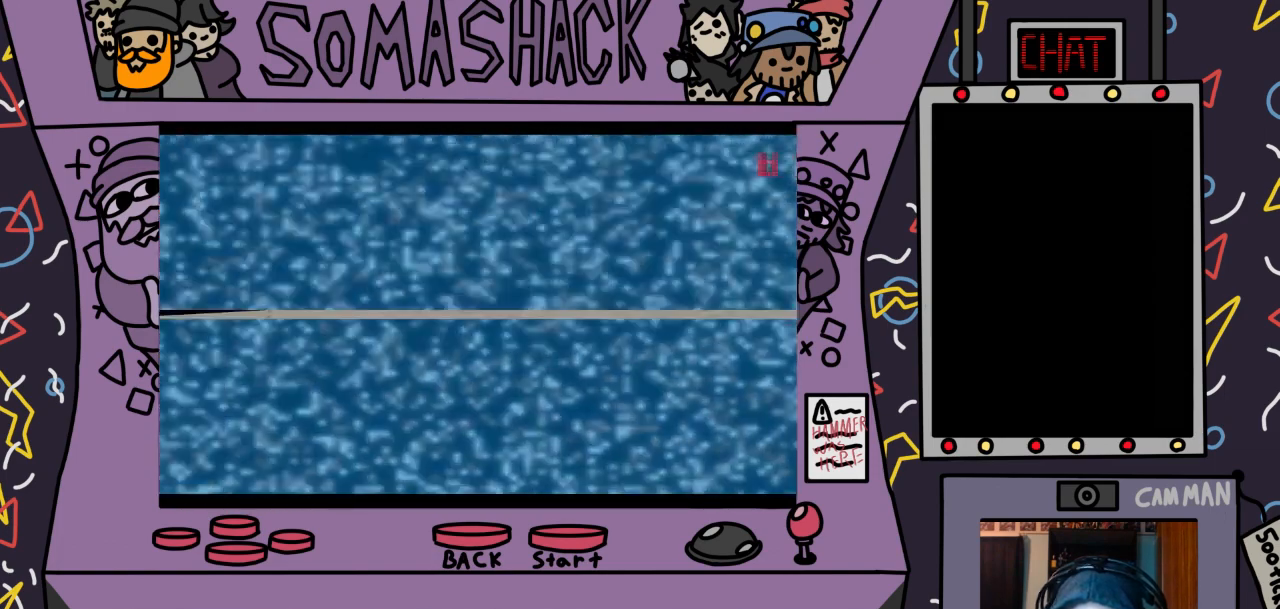
{"buttons": ["CROSS"], "left_stick": "center", "right_stick": "center", "events": []}
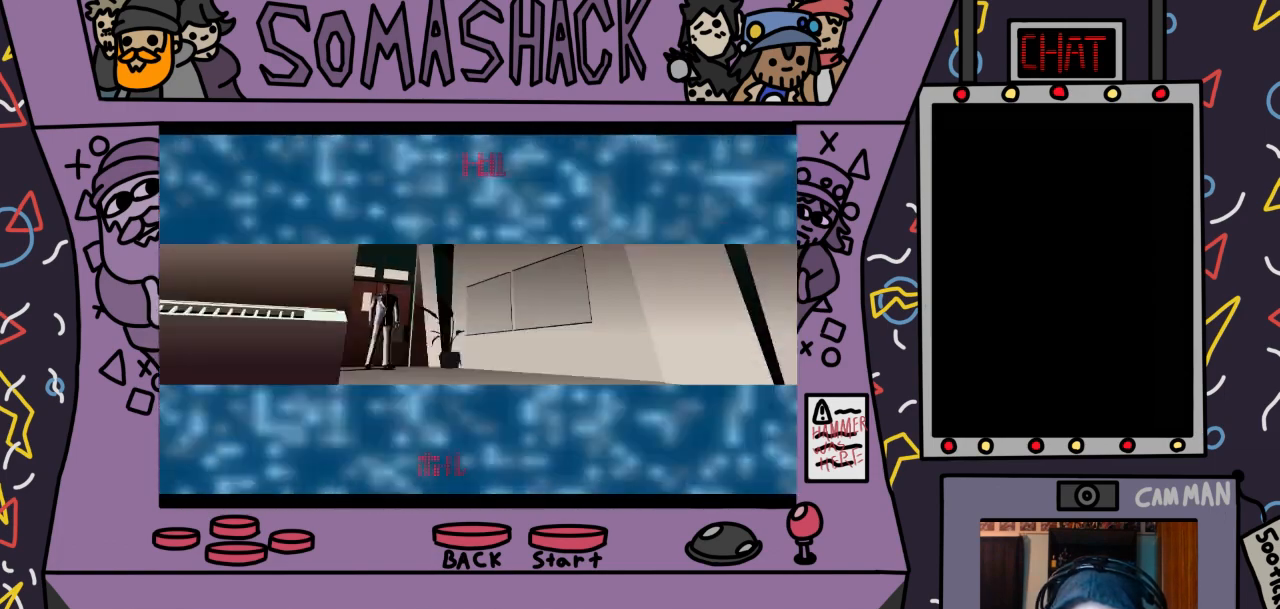
{"buttons": ["CROSS"], "left_stick": "center", "right_stick": "center", "events": []}
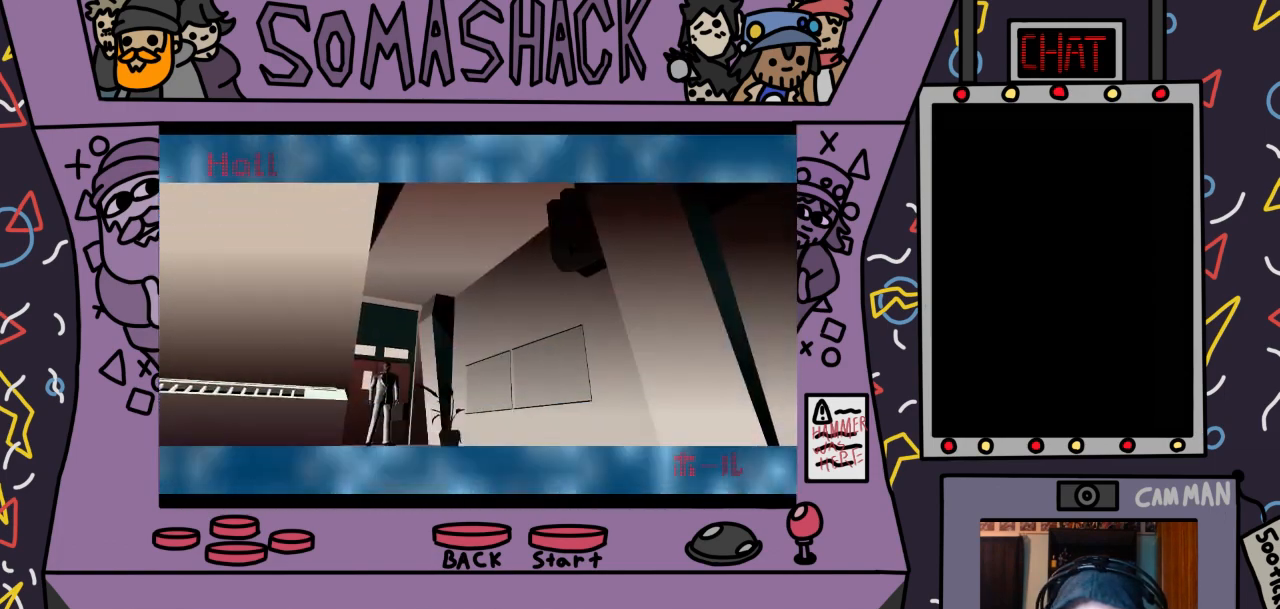
{"buttons": [], "left_stick": "center", "right_stick": "center", "events": [[467, "CROSS", "up"]]}
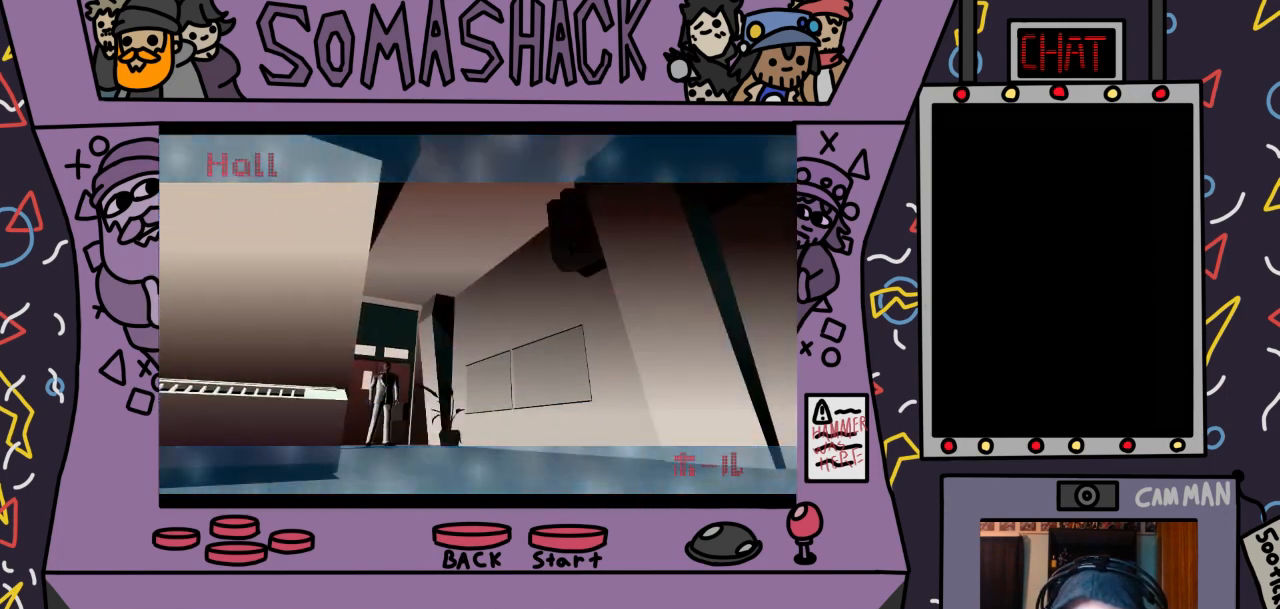
{"buttons": ["CROSS"], "left_stick": "center", "right_stick": "center", "events": [[33, "CROSS", "down"]]}
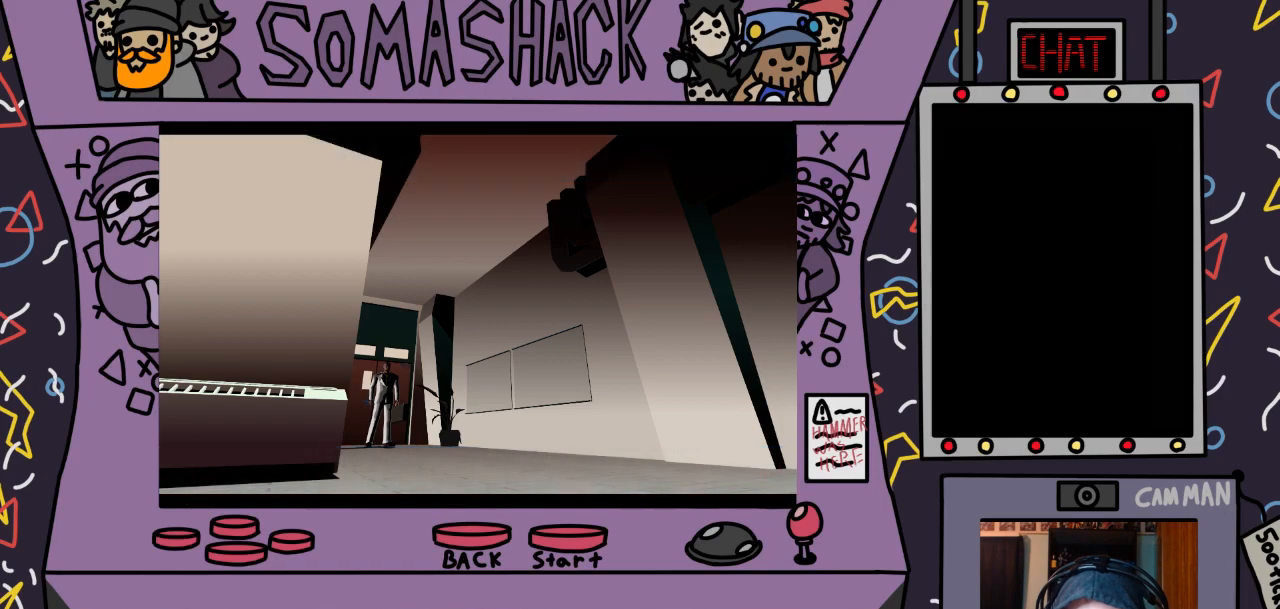
{"buttons": ["CROSS"], "left_stick": "center", "right_stick": "center", "events": [[200, "CROSS", "up"], [267, "CROSS", "down"]]}
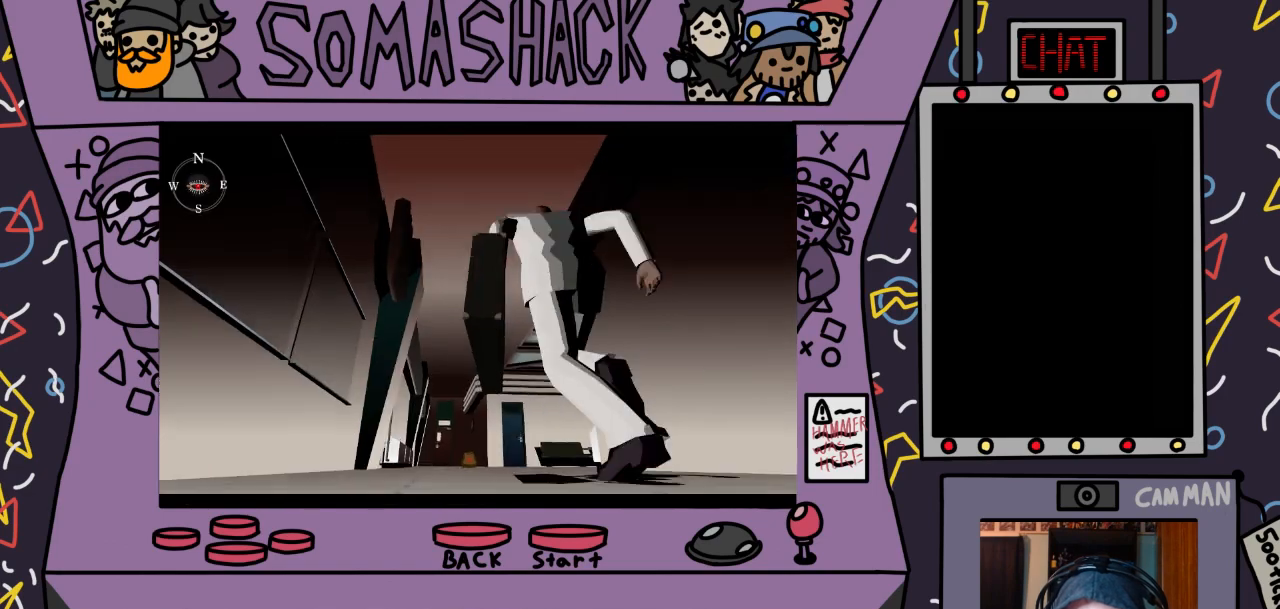
{"buttons": ["CROSS"], "left_stick": "center", "right_stick": "center", "events": []}
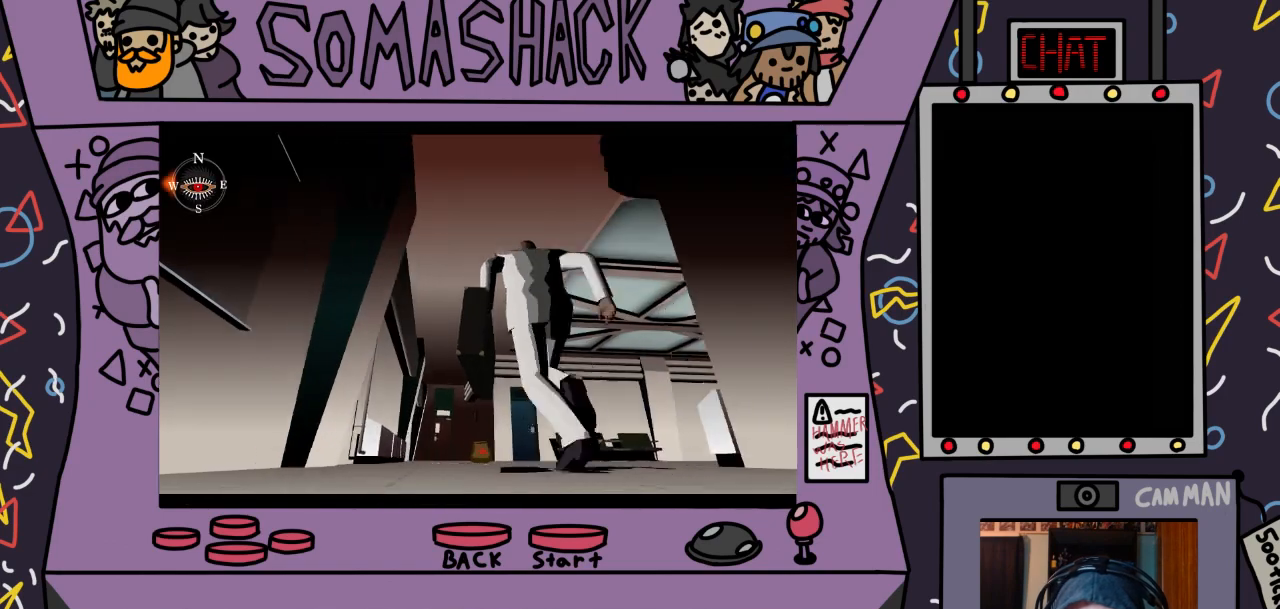
{"buttons": ["CROSS"], "left_stick": "center", "right_stick": "center", "events": []}
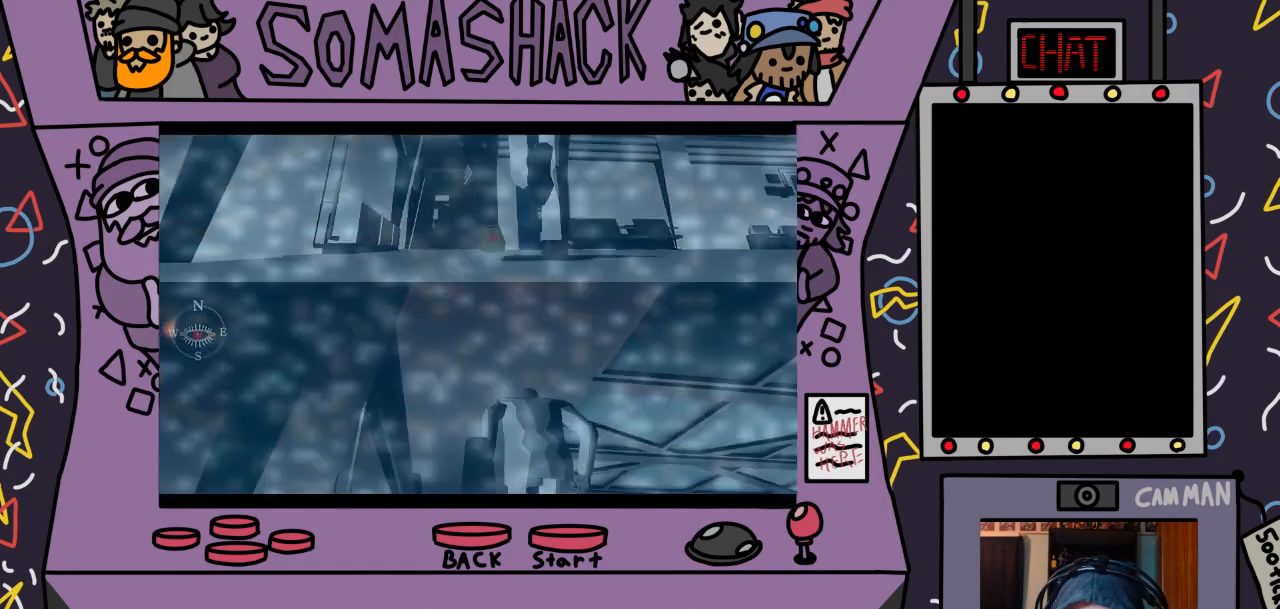
{"buttons": [], "left_stick": "center", "right_stick": "center", "events": [[233, "CROSS", "up"]]}
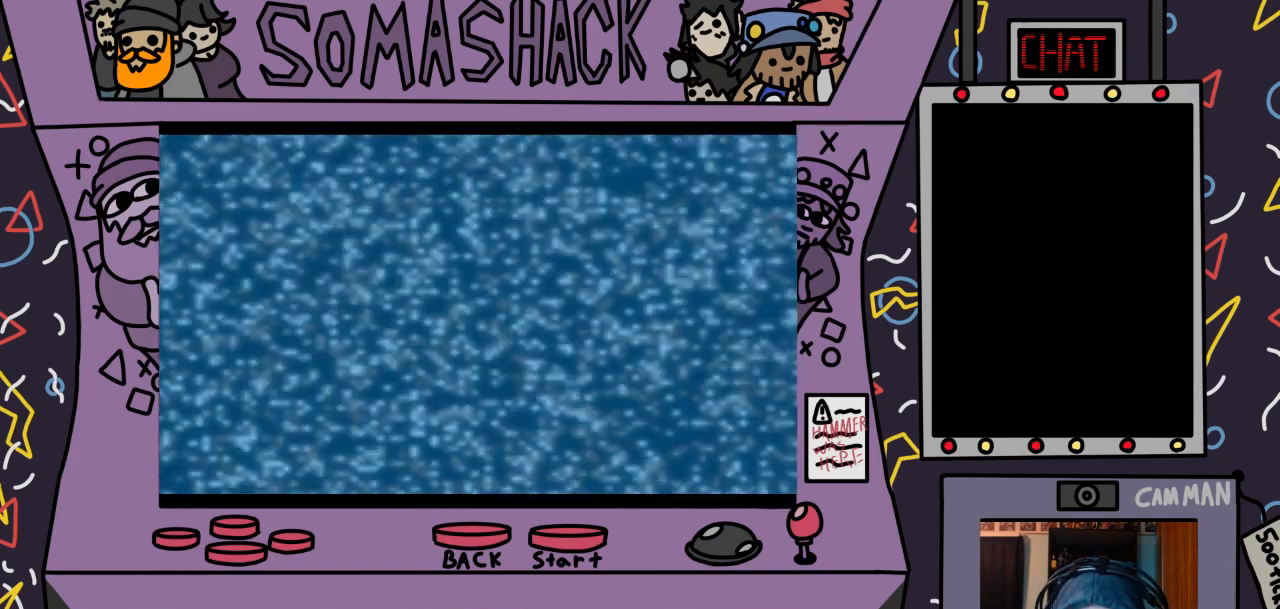
{"buttons": [], "left_stick": "center", "right_stick": "center", "events": []}
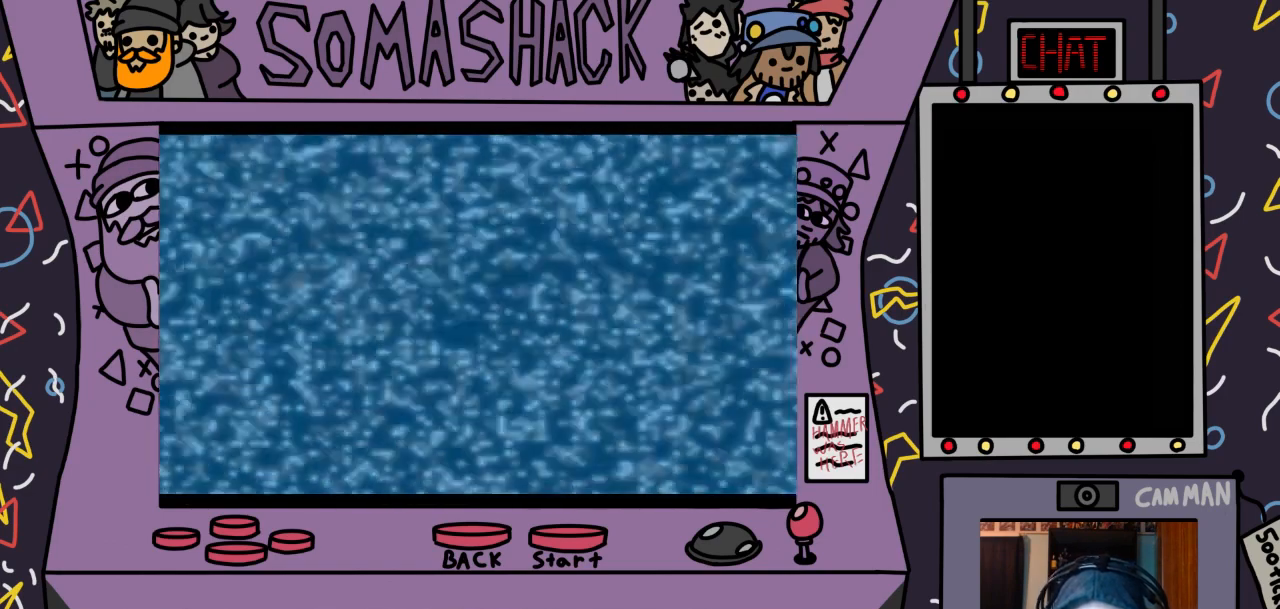
{"buttons": [], "left_stick": "center", "right_stick": "center", "events": []}
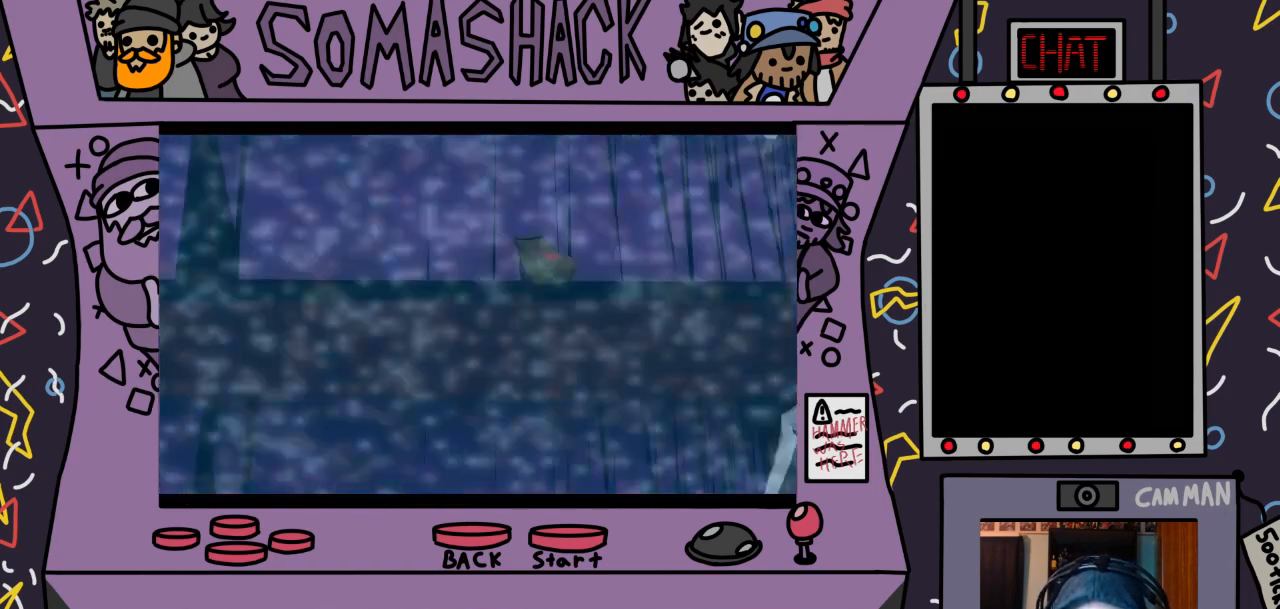
{"buttons": [], "left_stick": "center", "right_stick": "center", "events": []}
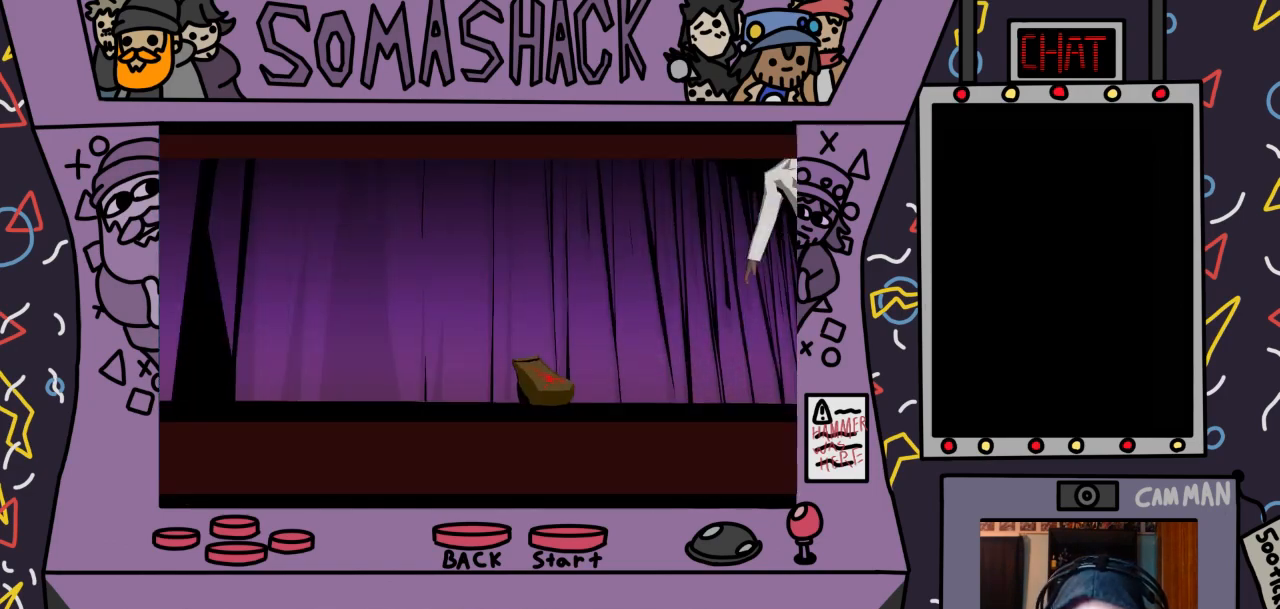
{"buttons": [], "left_stick": "center", "right_stick": "center", "events": [[133, "CROSS", "down"], [267, "CROSS", "up"]]}
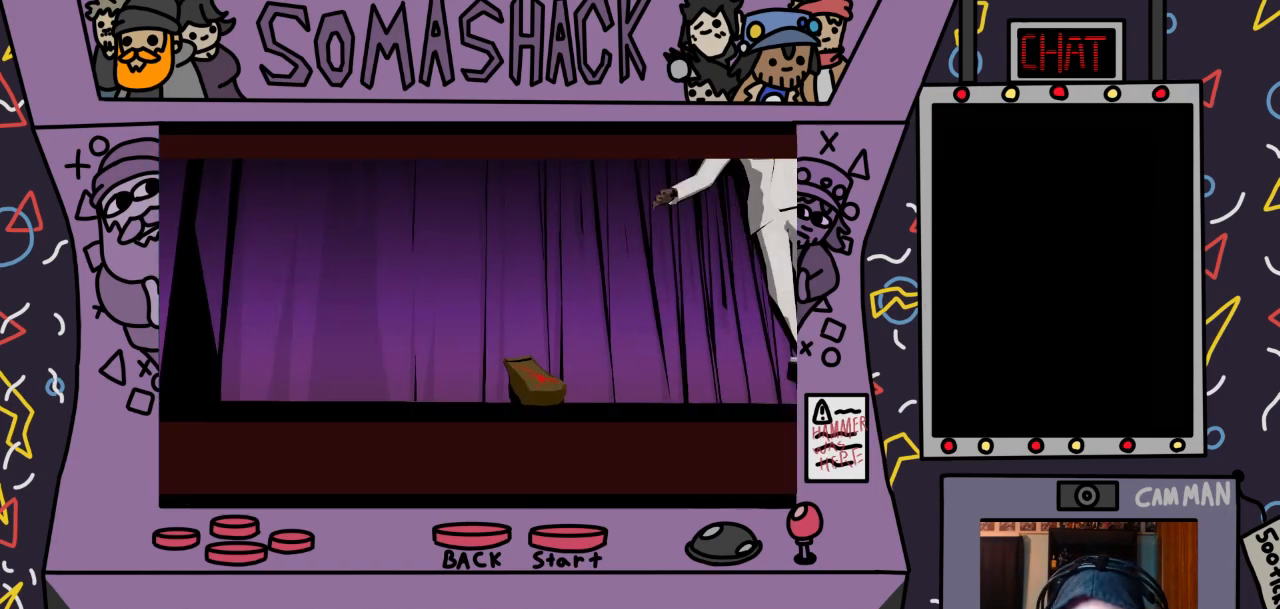
{"buttons": [], "left_stick": "center", "right_stick": "center", "events": [[33, "START", "down"], [200, "START", "up"]]}
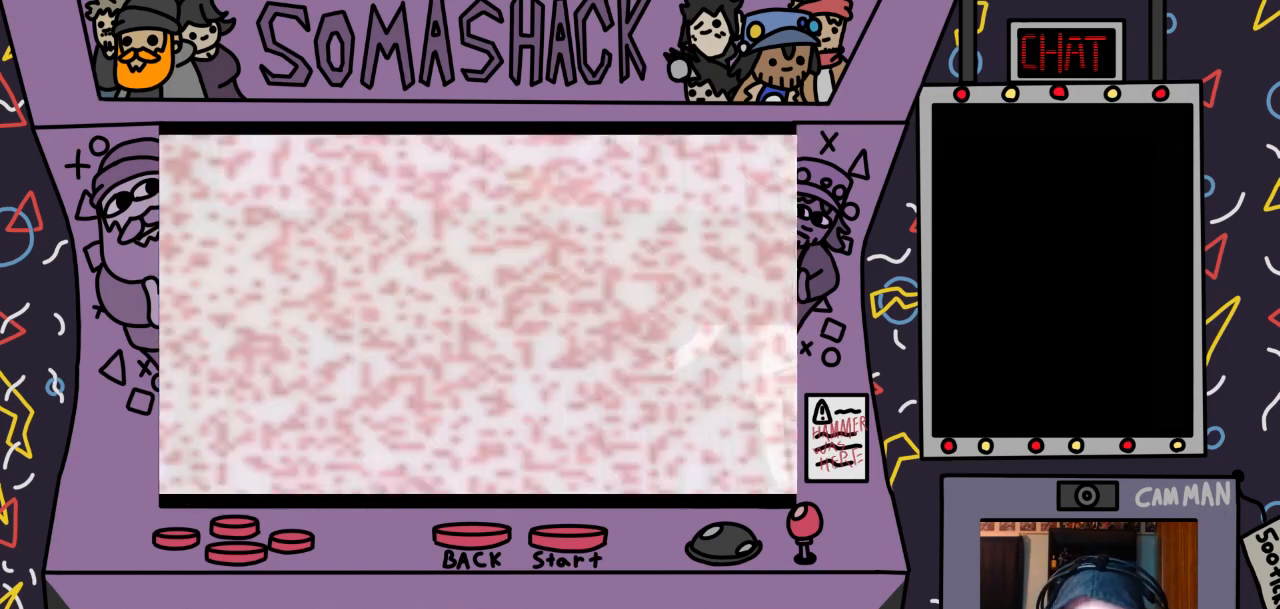
{"buttons": [], "left_stick": "center", "right_stick": "center", "events": []}
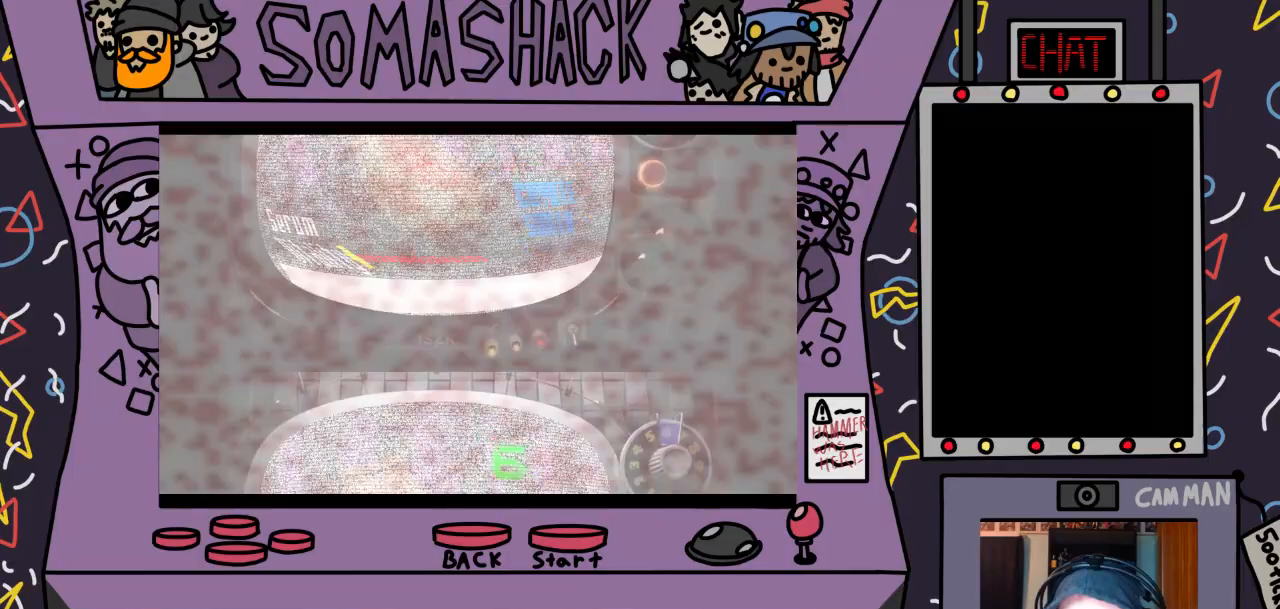
{"buttons": [], "left_stick": "center", "right_stick": "center", "events": []}
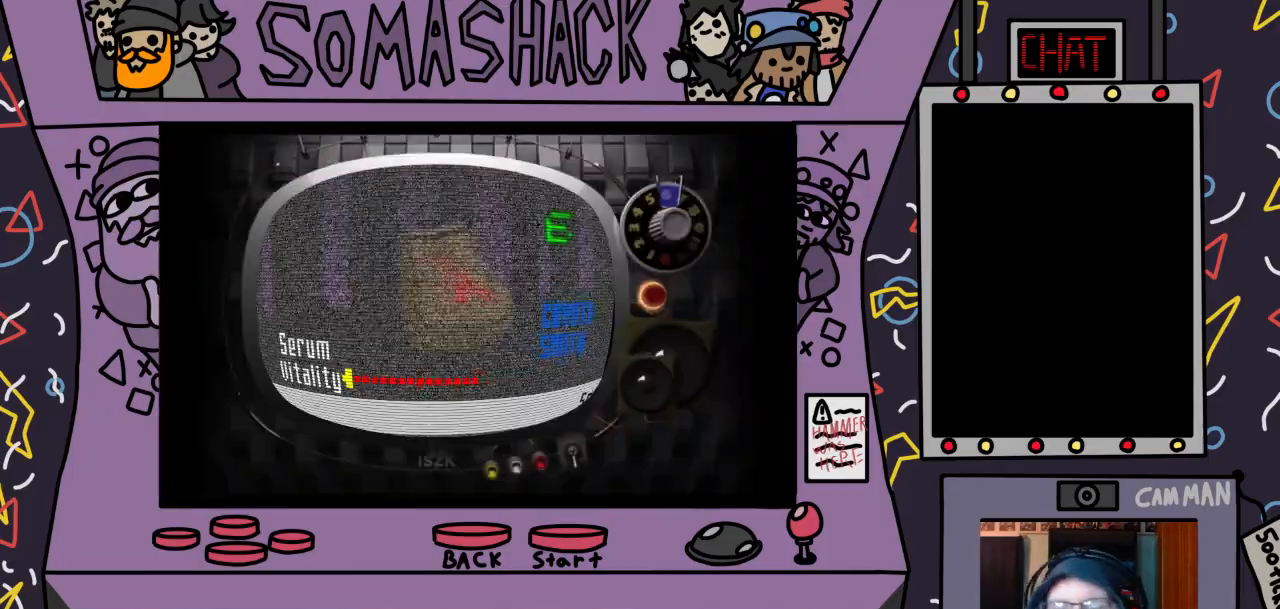
{"buttons": [], "left_stick": "center", "right_stick": "center", "events": []}
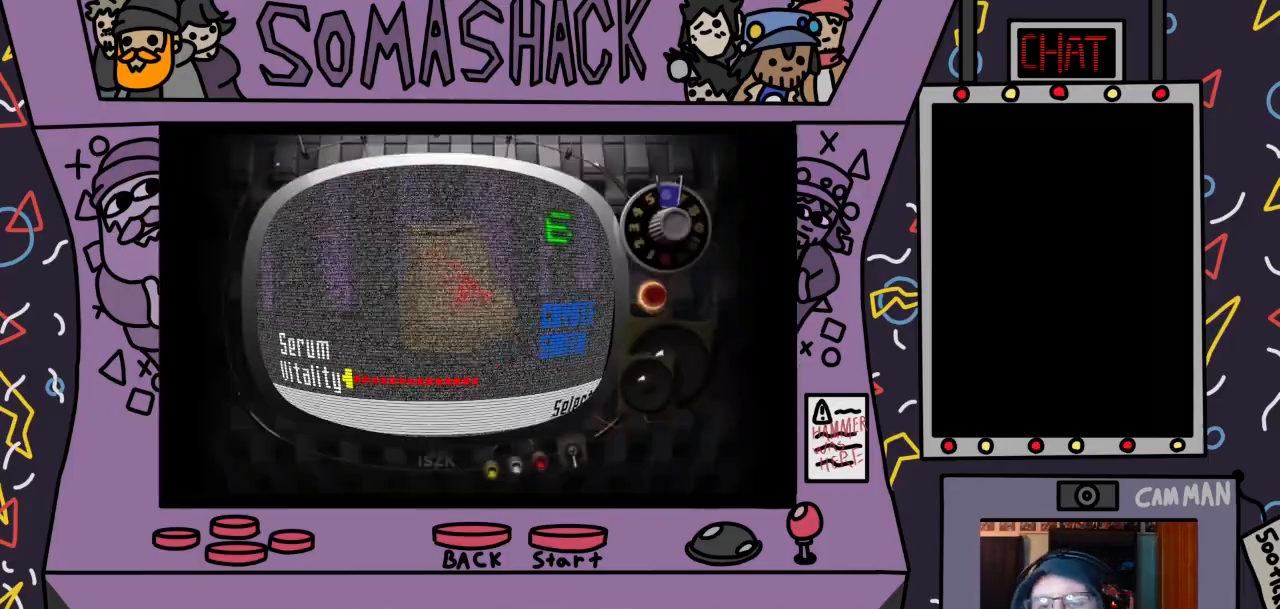
{"buttons": [], "left_stick": "center", "right_stick": "center", "events": [[167, "CROSS", "down"], [267, "CROSS", "up"]]}
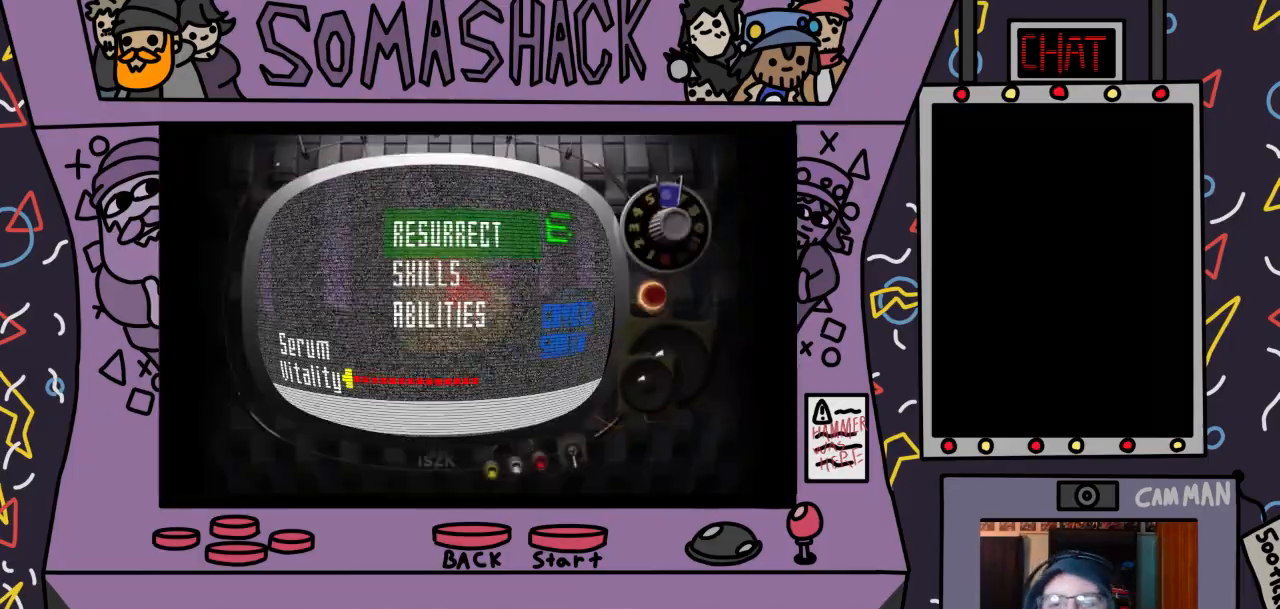
{"buttons": [], "left_stick": "center", "right_stick": "center", "events": [[67, "CROSS", "down"], [200, "CROSS", "up"], [267, "CROSS", "down"], [333, "CROSS", "up"], [400, "CROSS", "down"], [500, "CROSS", "up"]]}
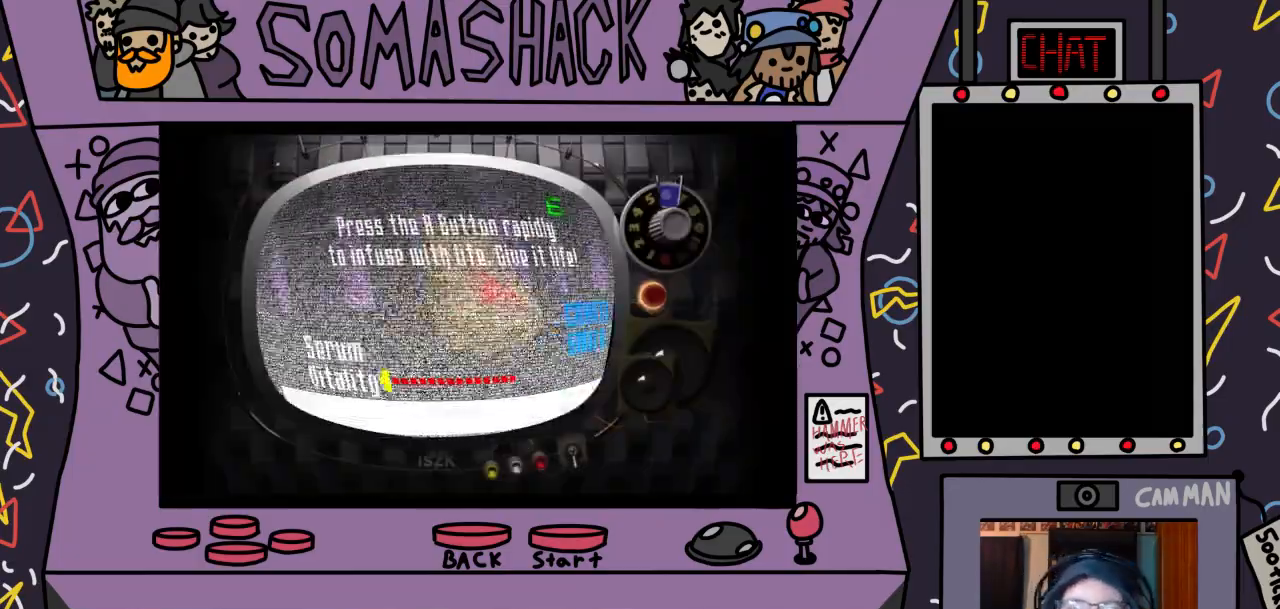
{"buttons": [], "left_stick": "center", "right_stick": "center", "events": [[33, "CROSS", "down"], [100, "CROSS", "up"], [167, "CROSS", "down"], [233, "CROSS", "up"], [300, "CROSS", "down"], [367, "CROSS", "up"], [433, "CROSS", "down"], [500, "CROSS", "up"]]}
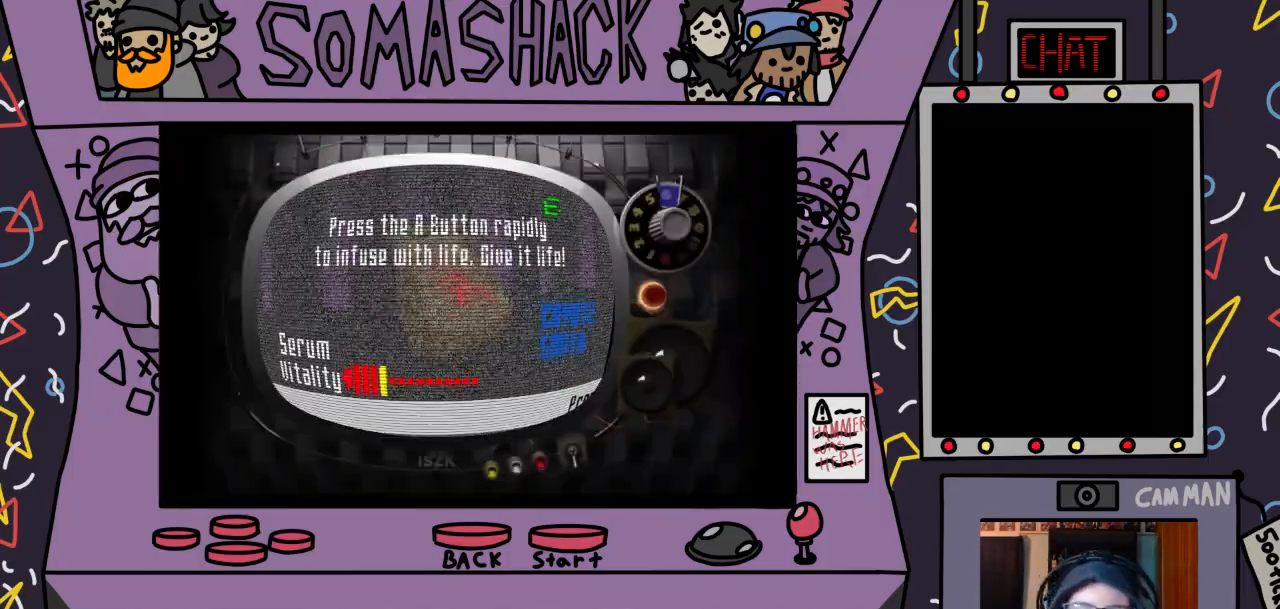
{"buttons": ["CROSS"], "left_stick": "center", "right_stick": "center", "events": [[67, "CROSS", "down"], [133, "CROSS", "up"], [200, "CROSS", "down"], [267, "CROSS", "up"], [333, "CROSS", "down"], [400, "CROSS", "up"], [467, "CROSS", "down"]]}
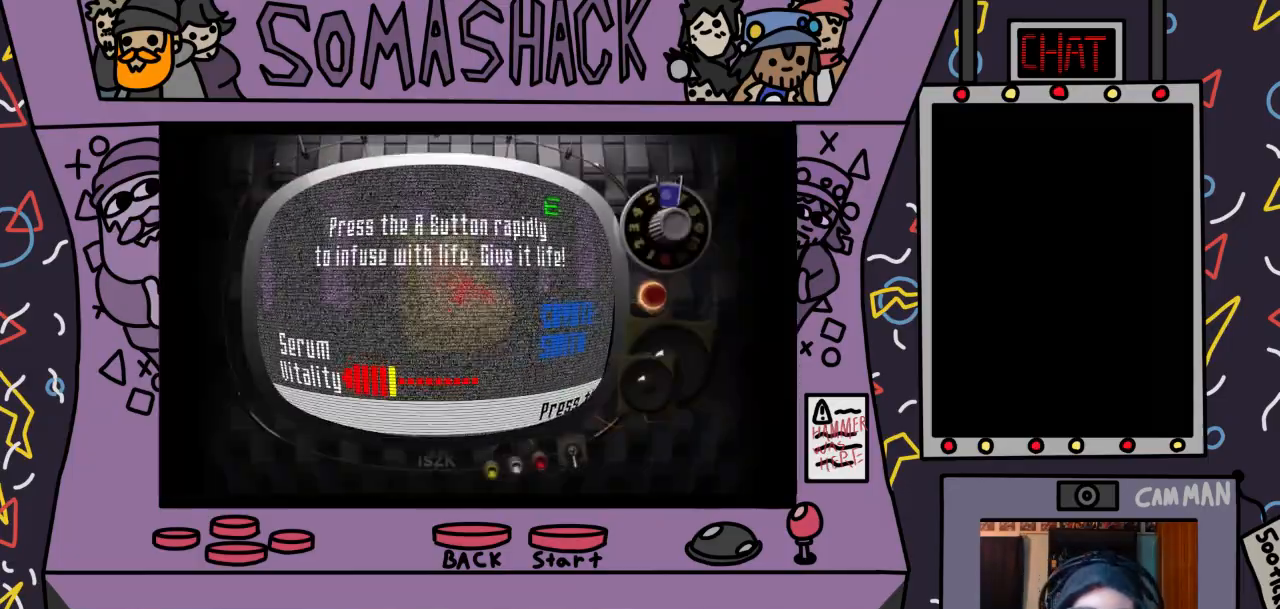
{"buttons": ["CROSS"], "left_stick": "center", "right_stick": "center", "events": [[33, "CROSS", "up"], [100, "CROSS", "down"], [167, "CROSS", "up"], [233, "CROSS", "down"], [300, "CROSS", "up"], [367, "CROSS", "down"], [433, "CROSS", "up"], [500, "CROSS", "down"]]}
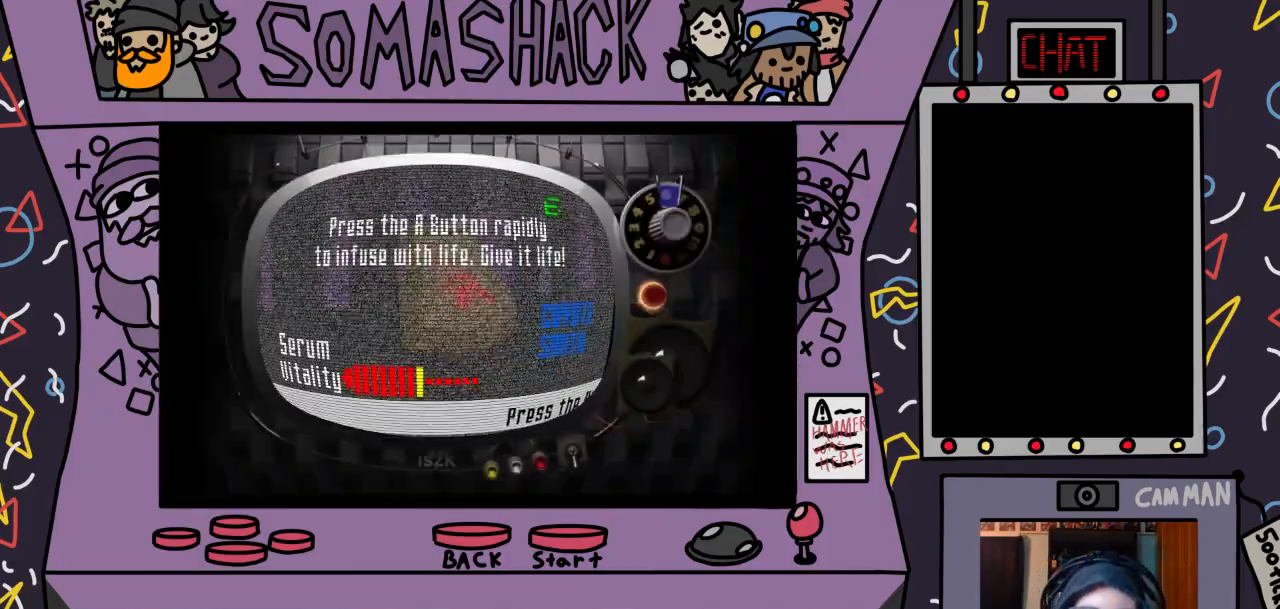
{"buttons": [], "left_stick": "center", "right_stick": "center", "events": [[333, "CROSS", "up"], [400, "CROSS", "down"], [467, "CROSS", "up"]]}
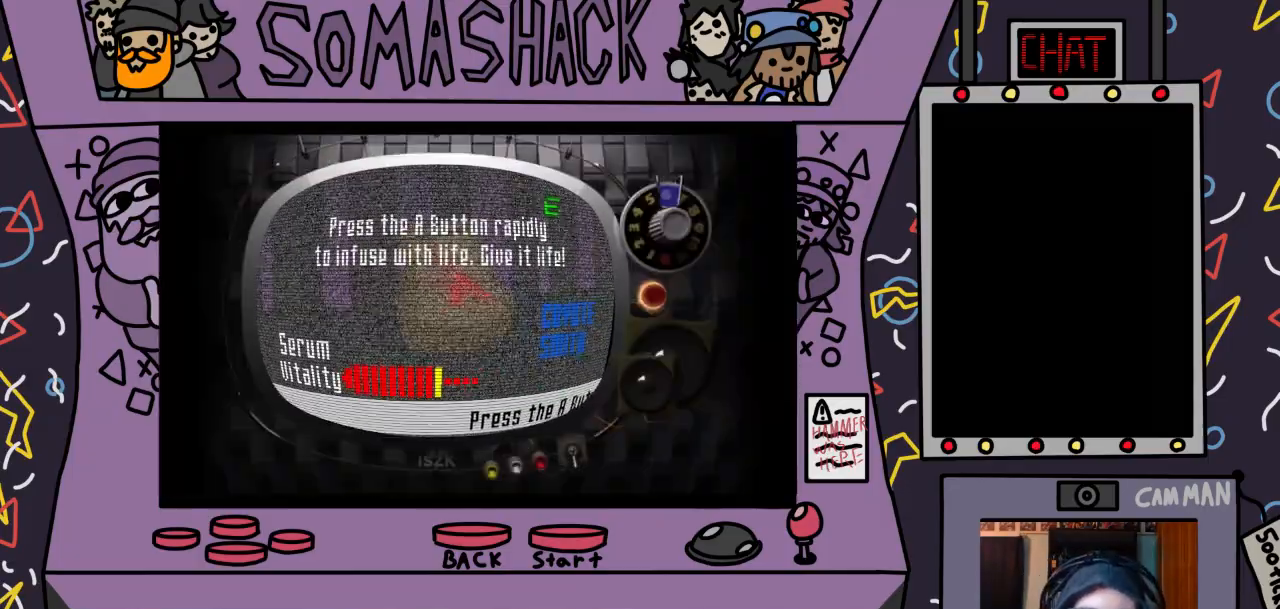
{"buttons": ["CROSS"], "left_stick": "center", "right_stick": "center", "events": [[33, "CROSS", "down"], [100, "CROSS", "up"], [167, "CROSS", "down"], [267, "CROSS", "up"], [467, "CROSS", "down"]]}